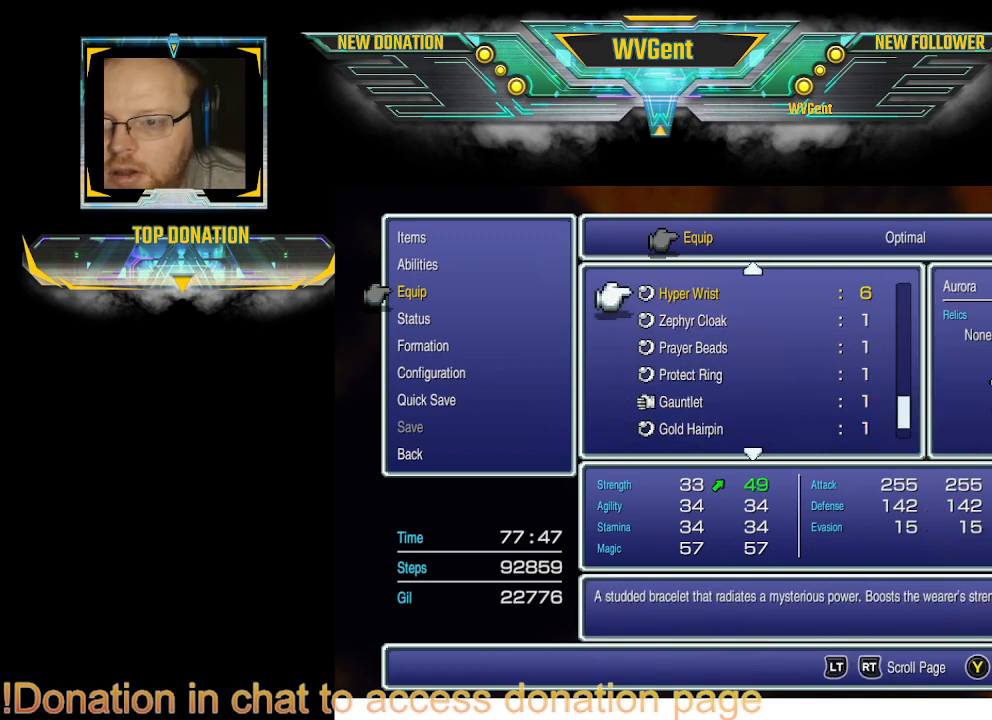
Gameplay with a controller (PlayStation layout); each line is a JSON object with the inputs held at the frame after it. "events" lists button and stick changes between this image and that frame as [ms after this image, input, new state], when the widget could be followed in between. Not read: L1 L3 R3.
{"buttons": [], "left_stick": "center", "right_stick": "center", "events": [[267, "CROSS", "down"], [367, "CROSS", "up"]]}
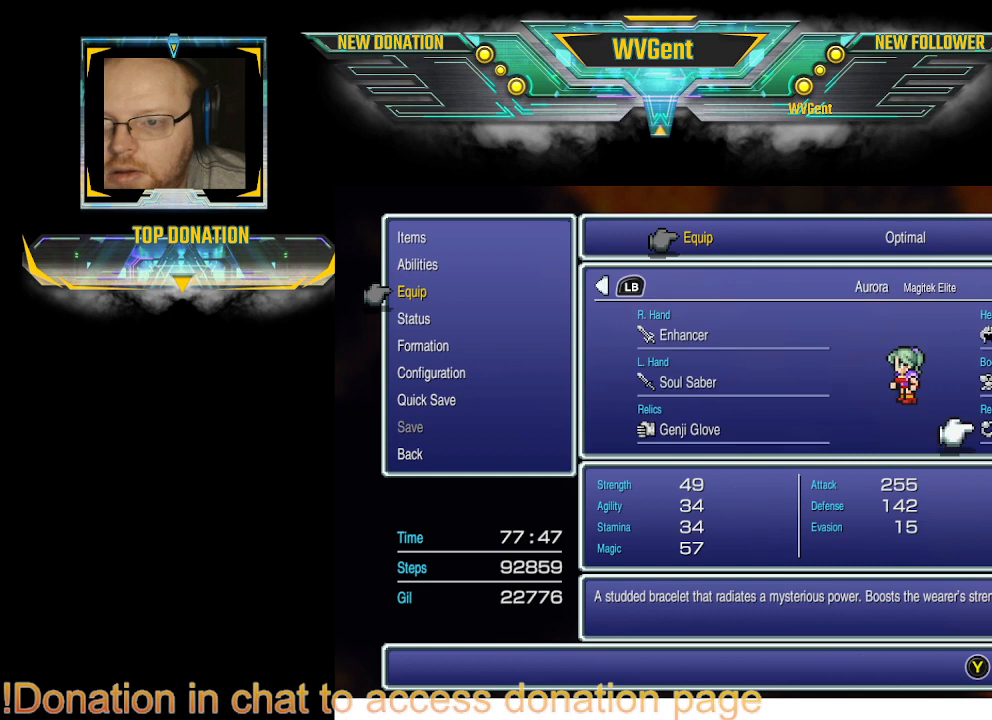
{"buttons": [], "left_stick": "center", "right_stick": "center", "events": []}
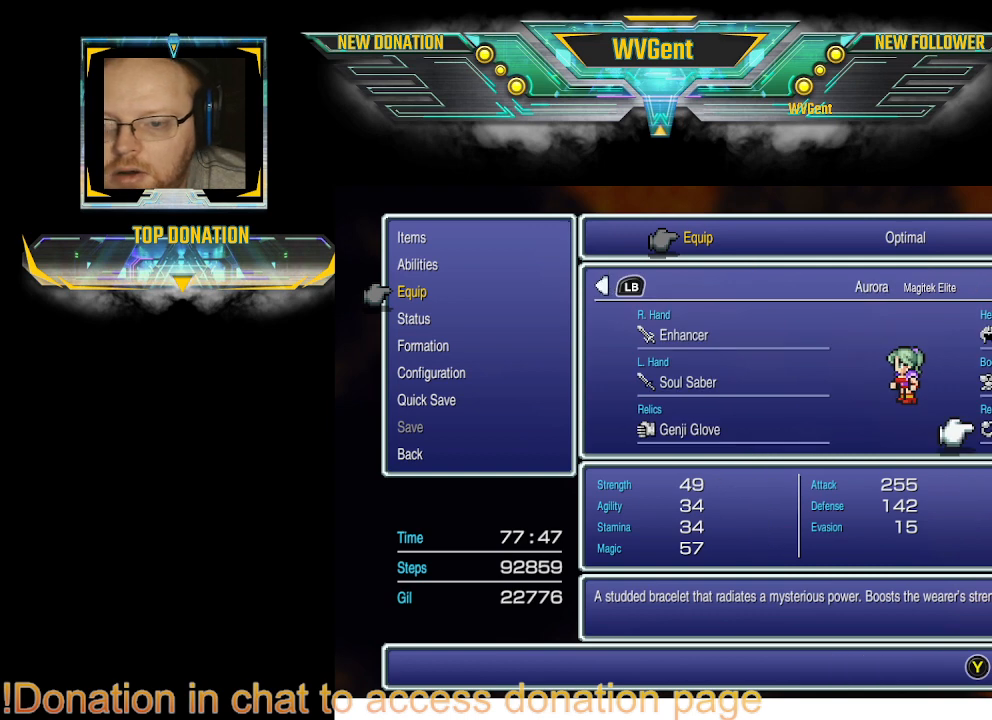
{"buttons": [], "left_stick": "center", "right_stick": "center", "events": [[133, "R1", "down"], [267, "R1", "up"]]}
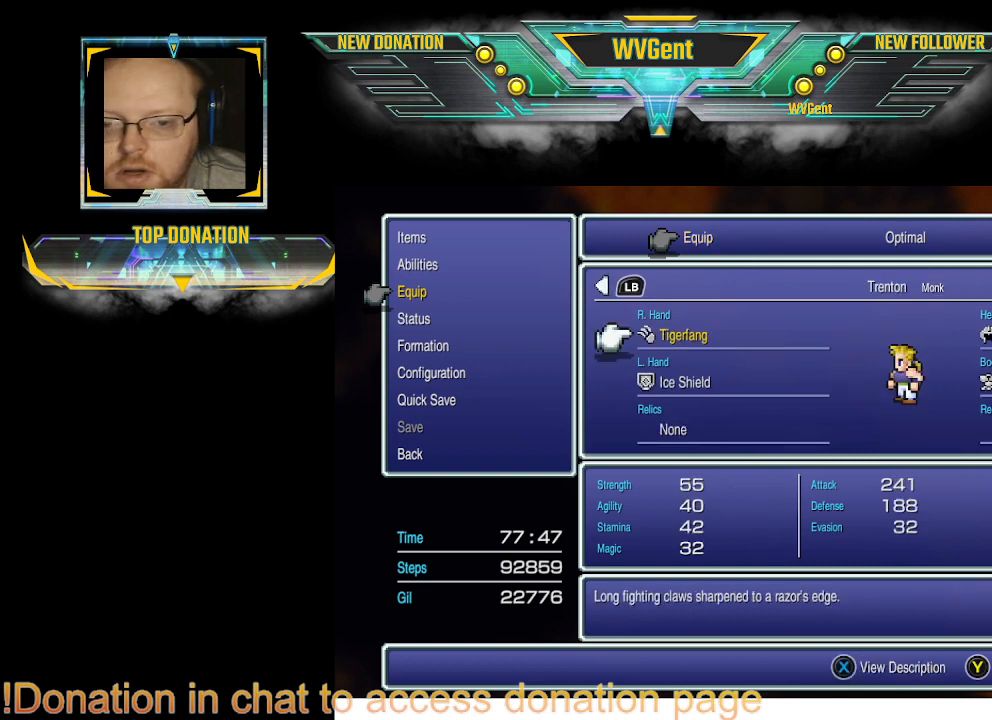
{"buttons": ["DPAD_DOWN"], "left_stick": "center", "right_stick": "center", "events": [[233, "DPAD_DOWN", "down"], [367, "DPAD_DOWN", "up"], [433, "DPAD_DOWN", "down"]]}
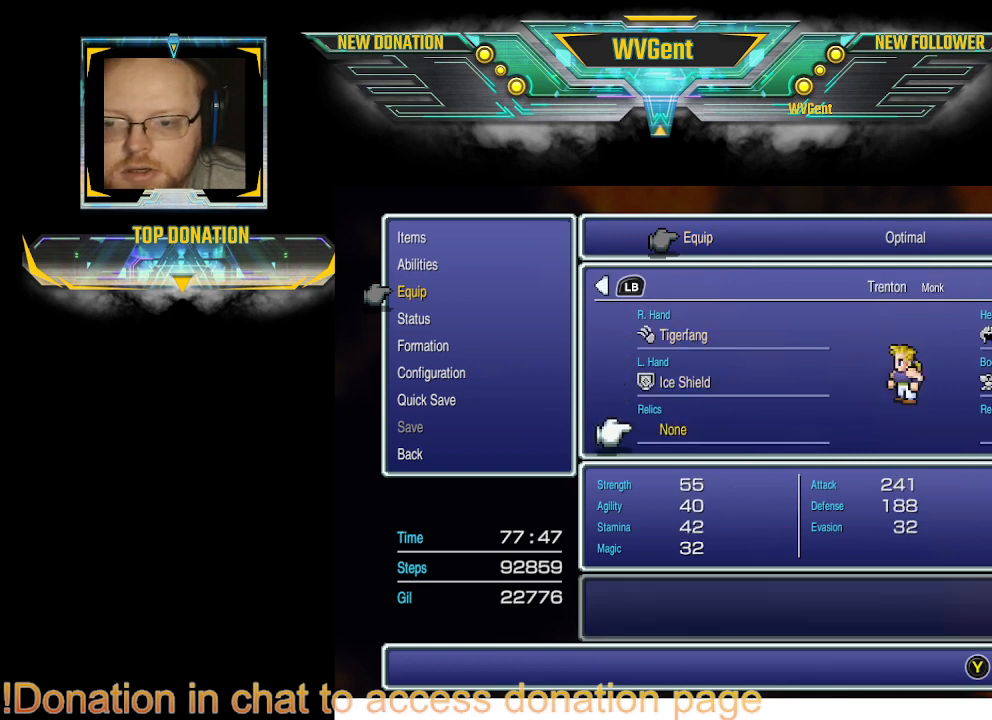
{"buttons": [], "left_stick": "center", "right_stick": "center", "events": [[67, "DPAD_DOWN", "up"]]}
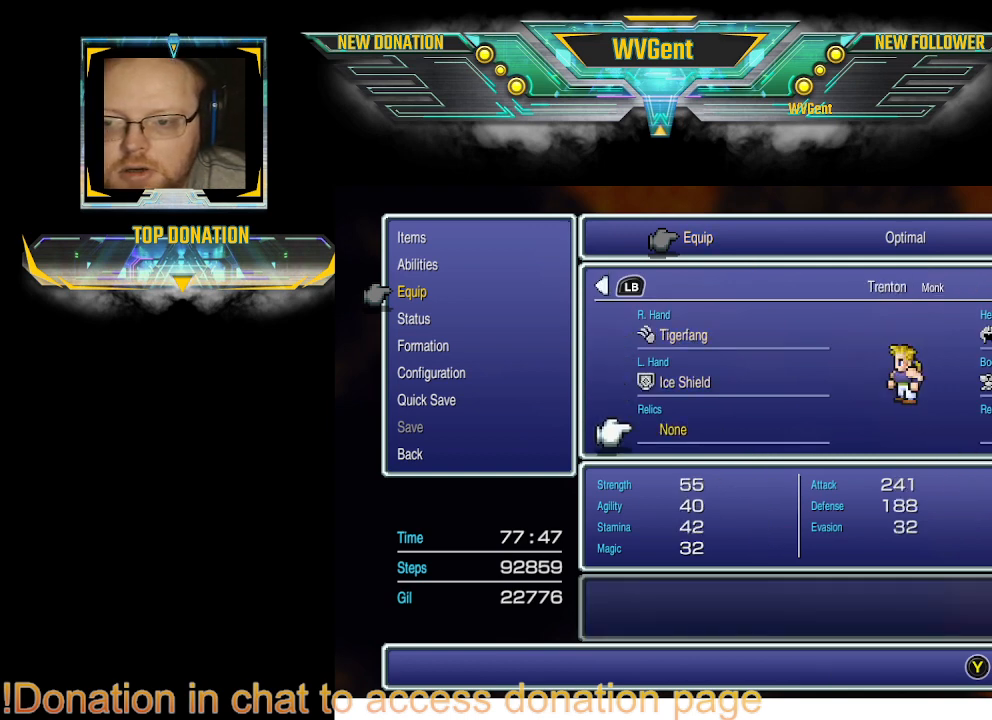
{"buttons": [], "left_stick": "center", "right_stick": "center", "events": [[33, "CROSS", "down"], [100, "CROSS", "up"]]}
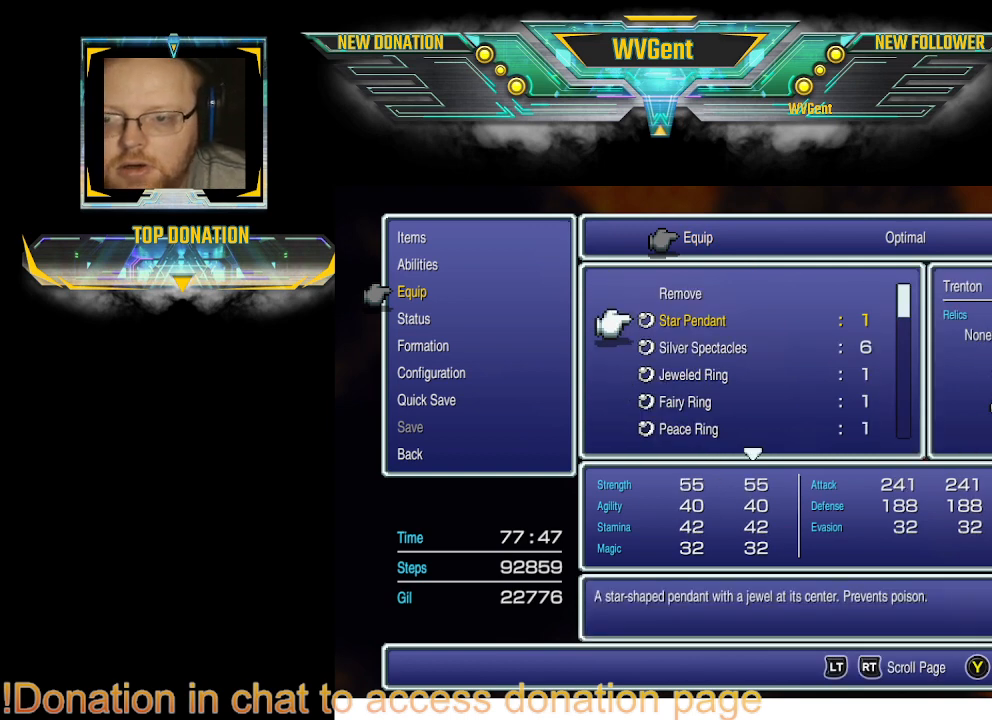
{"buttons": [], "left_stick": "center", "right_stick": "center", "events": [[233, "DPAD_UP", "down"], [333, "DPAD_UP", "up"], [433, "DPAD_UP", "down"], [500, "DPAD_UP", "up"]]}
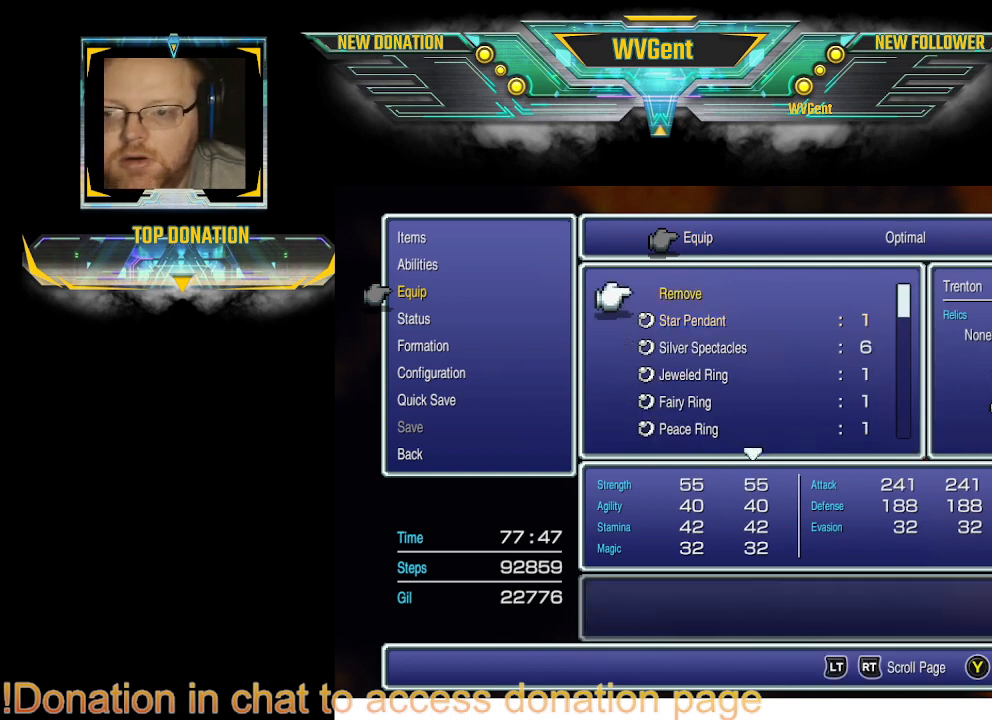
{"buttons": [], "left_stick": "center", "right_stick": "center", "events": [[100, "DPAD_UP", "down"], [200, "DPAD_UP", "up"]]}
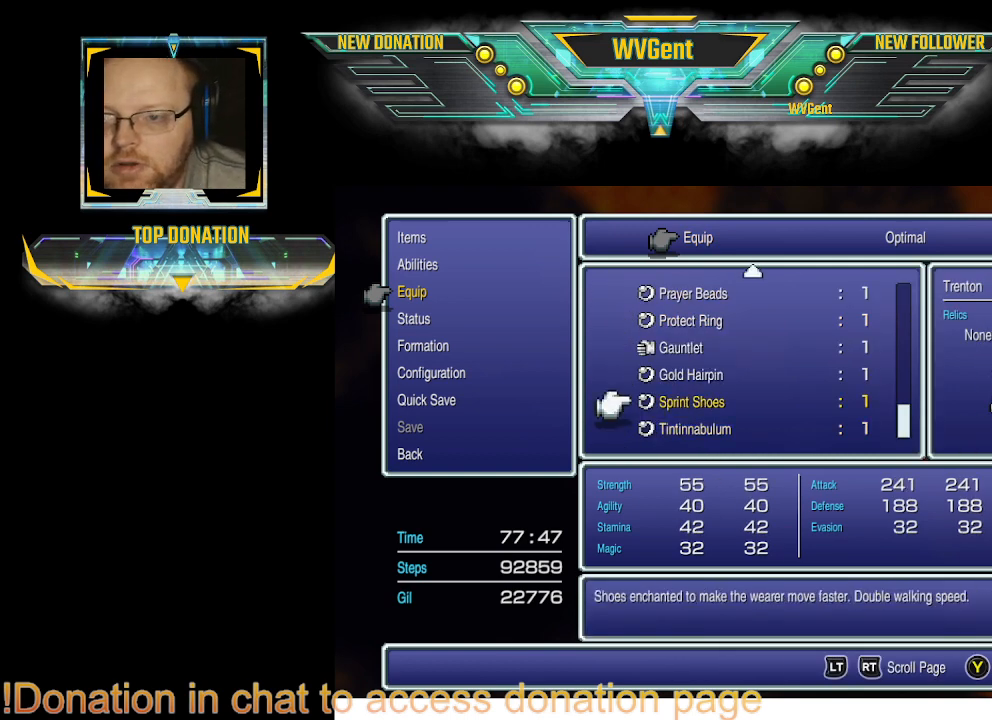
{"buttons": ["DPAD_UP"], "left_stick": "center", "right_stick": "center", "events": [[100, "DPAD_UP", "down"], [200, "DPAD_UP", "up"], [300, "DPAD_UP", "down"], [400, "DPAD_UP", "up"], [500, "DPAD_UP", "down"]]}
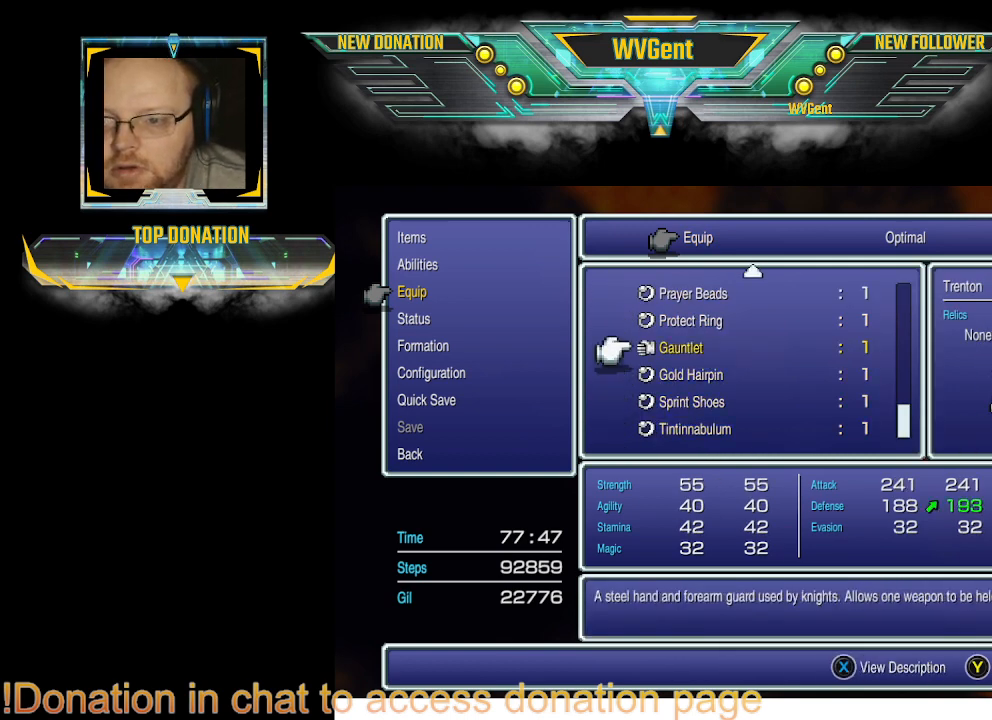
{"buttons": [], "left_stick": "center", "right_stick": "center", "events": [[67, "DPAD_UP", "up"]]}
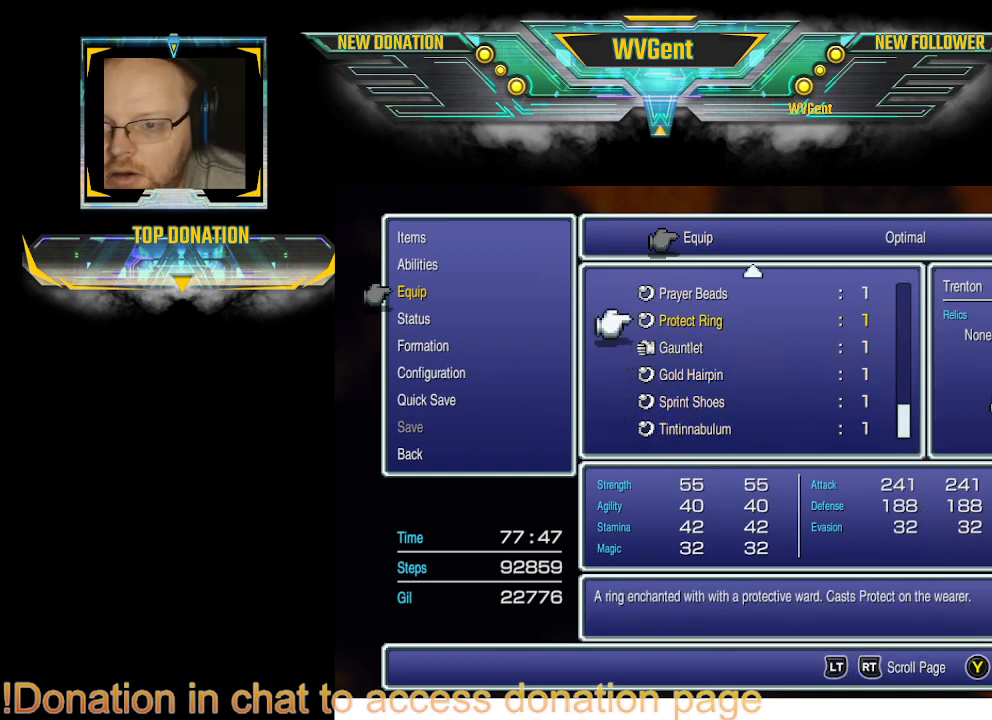
{"buttons": [], "left_stick": "center", "right_stick": "center", "events": [[300, "DPAD_DOWN", "down"], [433, "DPAD_DOWN", "up"]]}
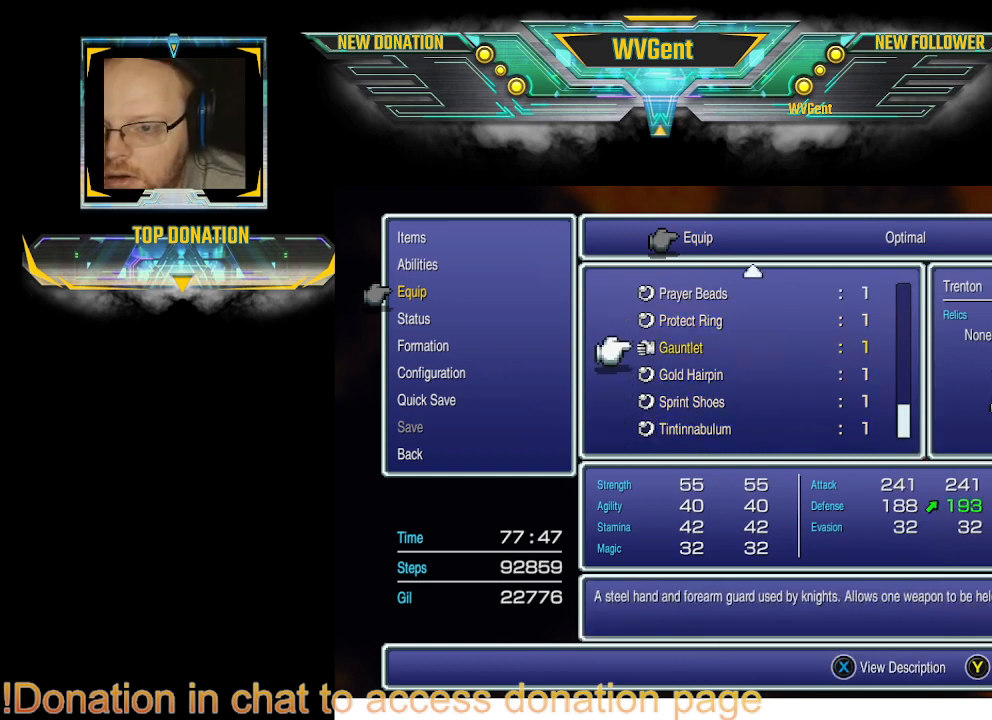
{"buttons": [], "left_stick": "center", "right_stick": "center", "events": []}
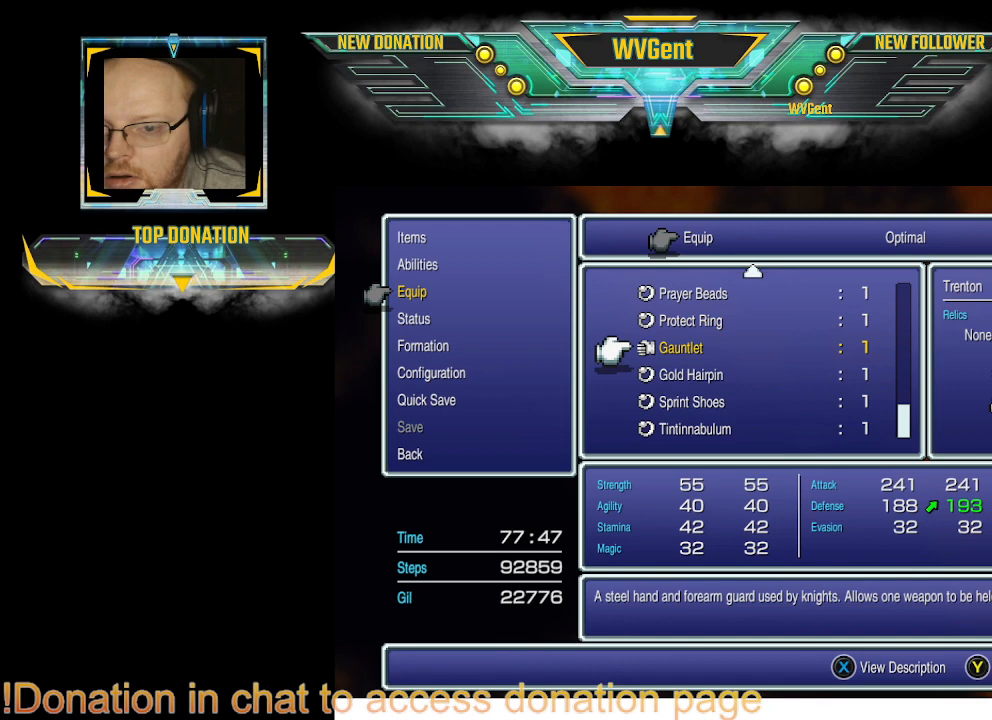
{"buttons": [], "left_stick": "center", "right_stick": "center", "events": []}
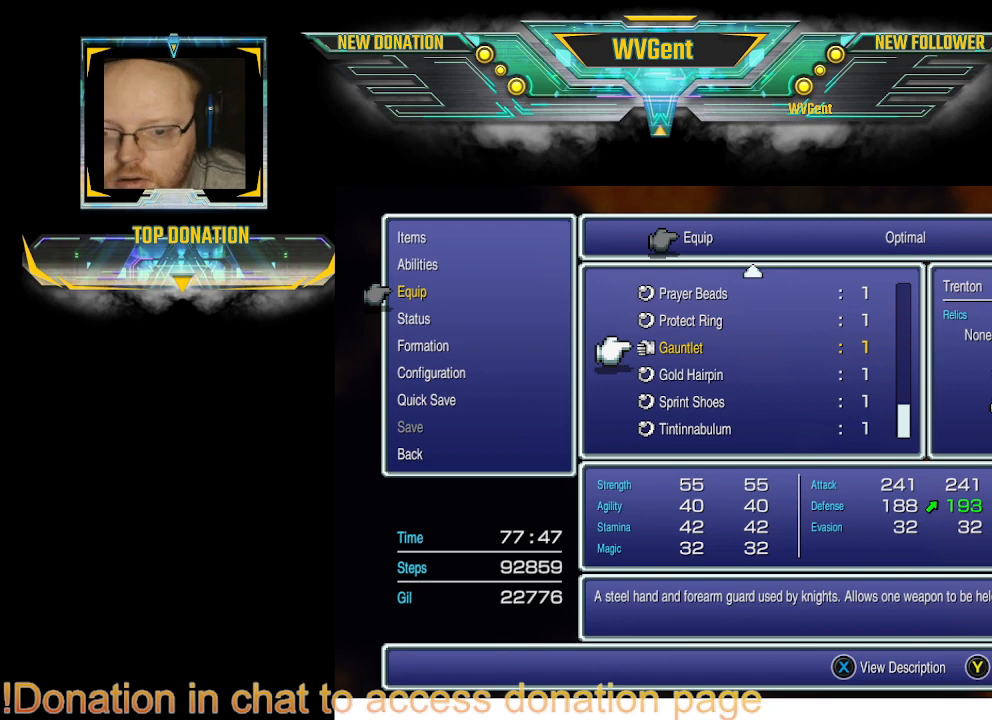
{"buttons": [], "left_stick": "center", "right_stick": "center", "events": []}
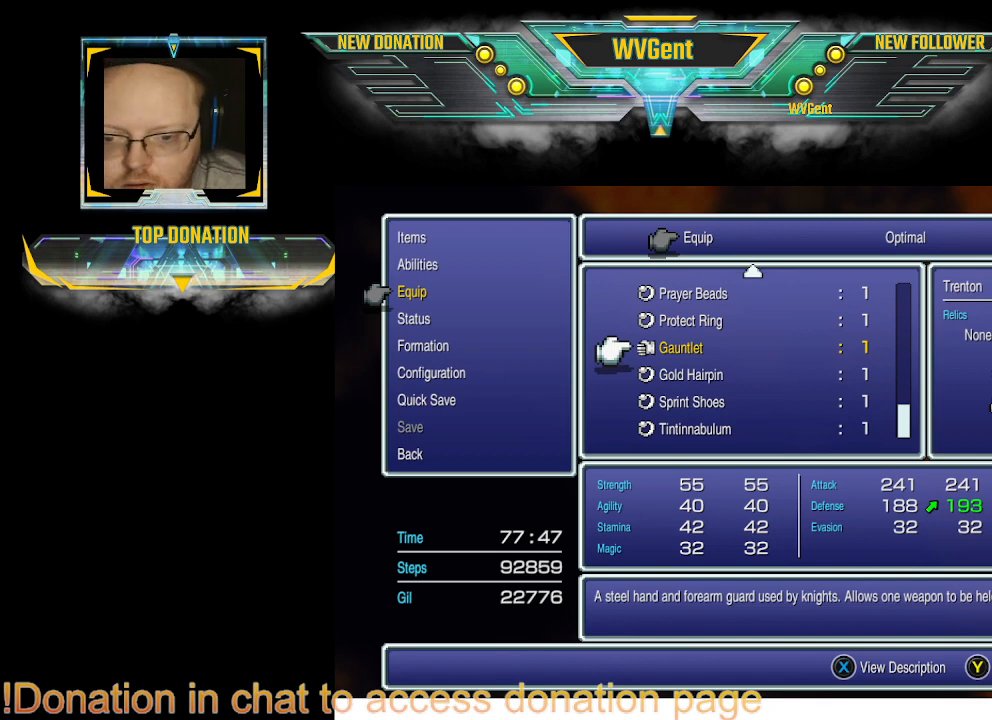
{"buttons": [], "left_stick": "center", "right_stick": "center", "events": []}
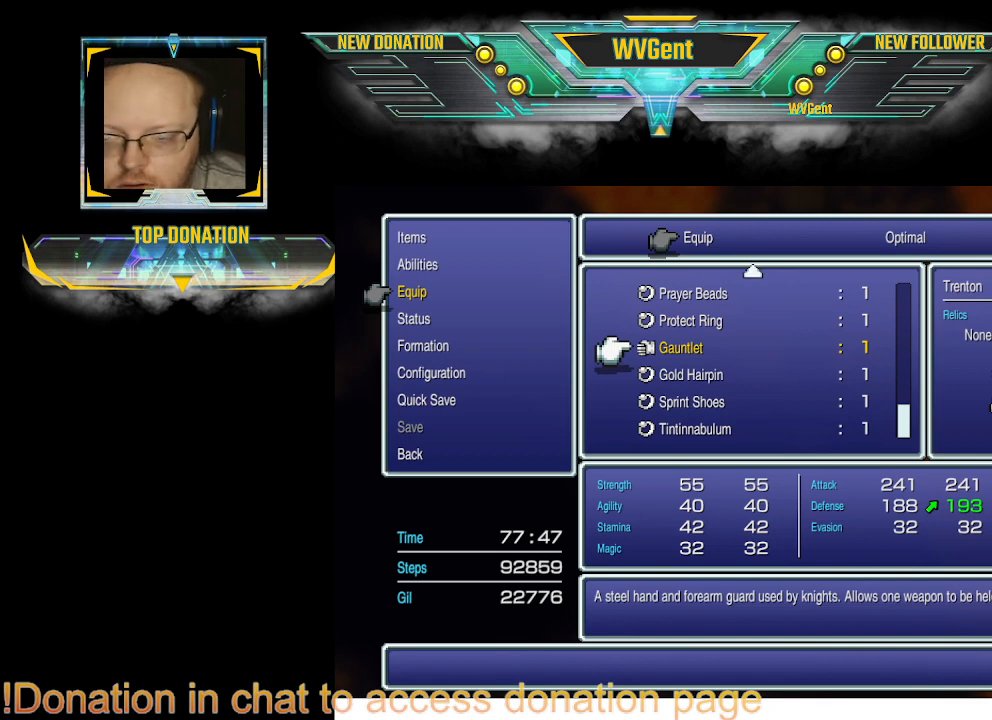
{"buttons": [], "left_stick": "center", "right_stick": "center", "events": []}
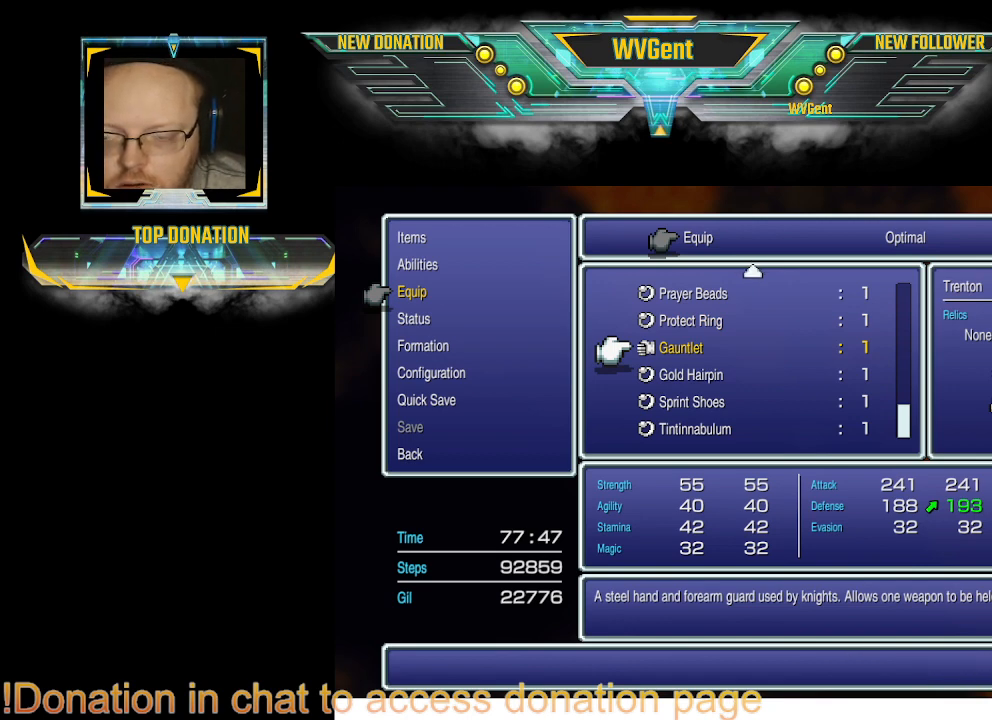
{"buttons": ["DPAD_UP"], "left_stick": "center", "right_stick": "center", "events": [[433, "DPAD_UP", "down"]]}
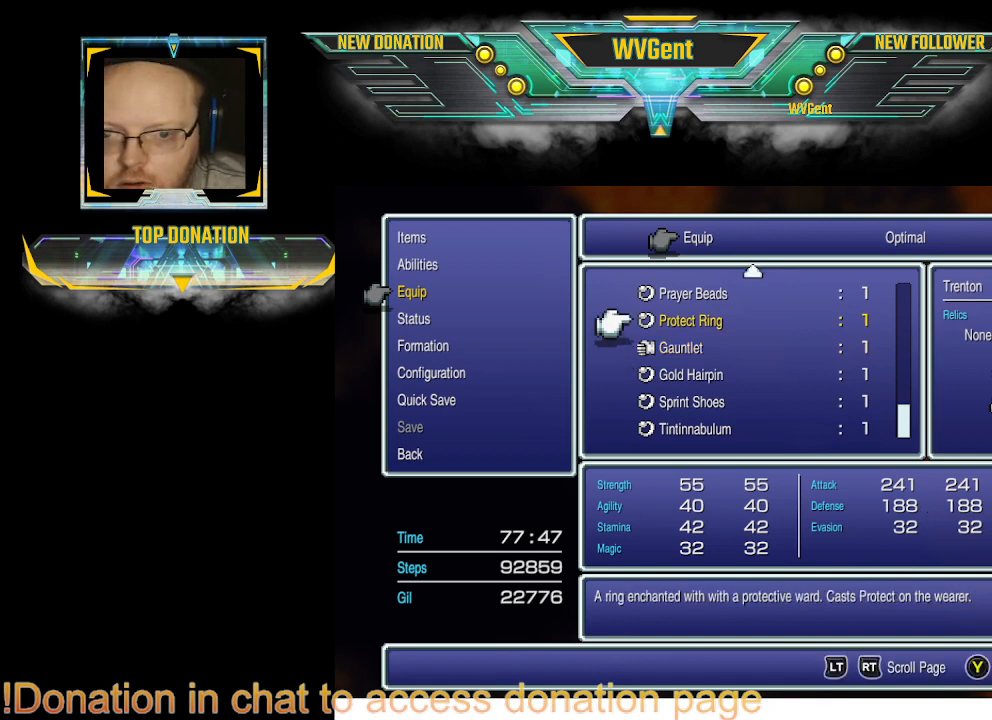
{"buttons": [], "left_stick": "center", "right_stick": "center", "events": [[33, "DPAD_UP", "up"], [100, "DPAD_UP", "down"], [200, "DPAD_UP", "up"], [300, "DPAD_UP", "down"], [400, "DPAD_UP", "up"]]}
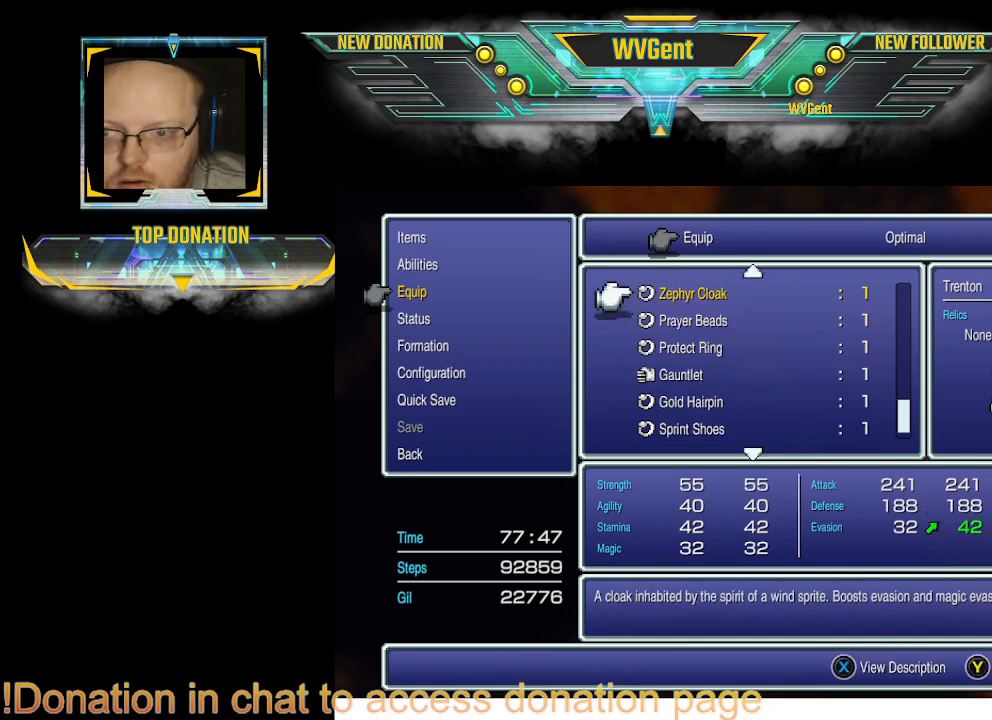
{"buttons": [], "left_stick": "center", "right_stick": "center", "events": [[400, "DPAD_UP", "down"], [467, "DPAD_UP", "up"]]}
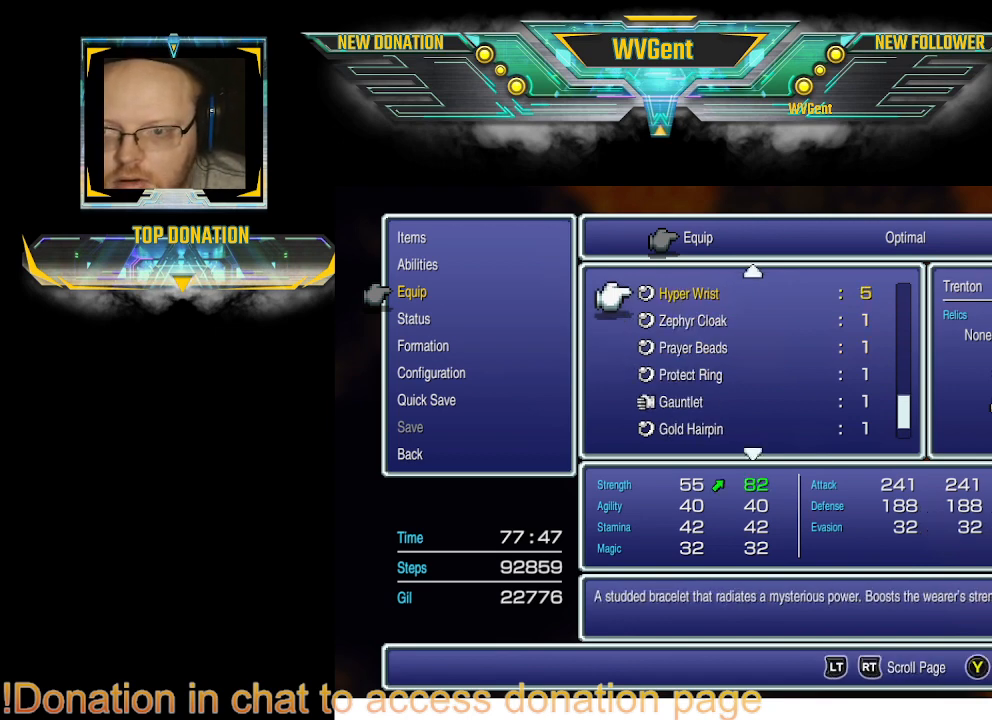
{"buttons": [], "left_stick": "center", "right_stick": "center", "events": []}
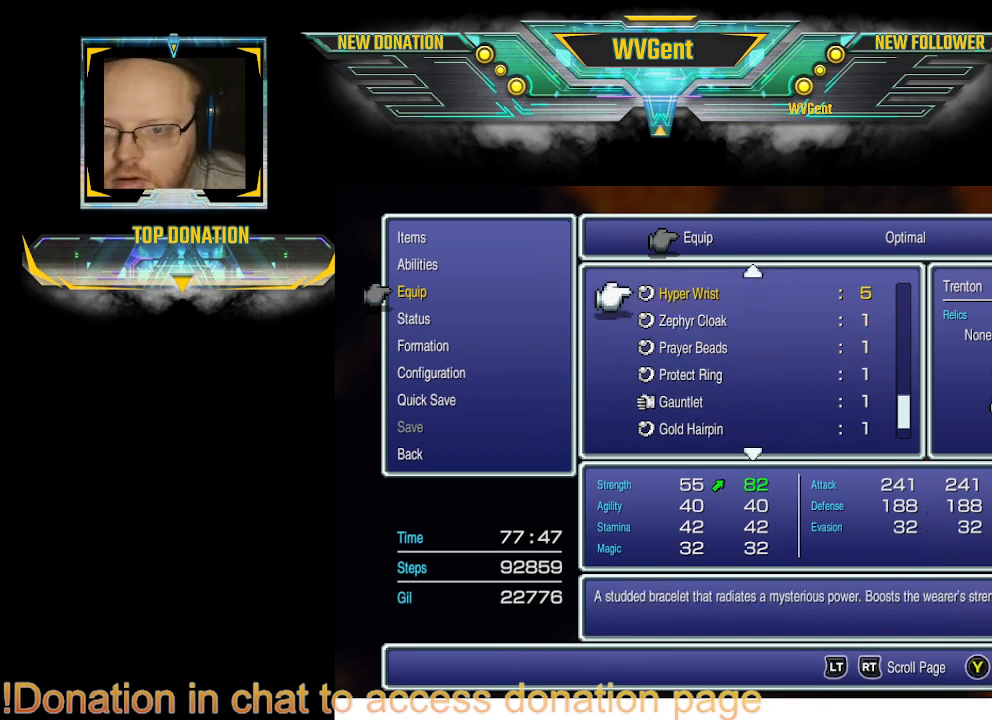
{"buttons": [], "left_stick": "center", "right_stick": "center", "events": [[167, "CROSS", "down"], [300, "CROSS", "up"]]}
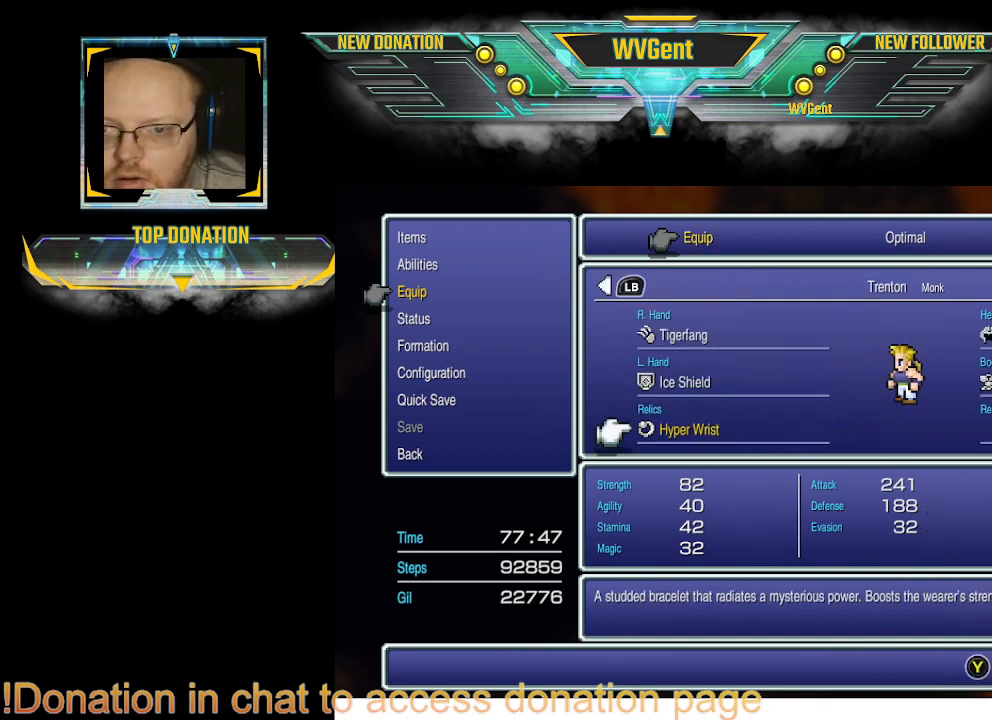
{"buttons": [], "left_stick": "center", "right_stick": "center", "events": [[300, "DPAD_RIGHT", "down"], [333, "DPAD_RIGHT", "up"]]}
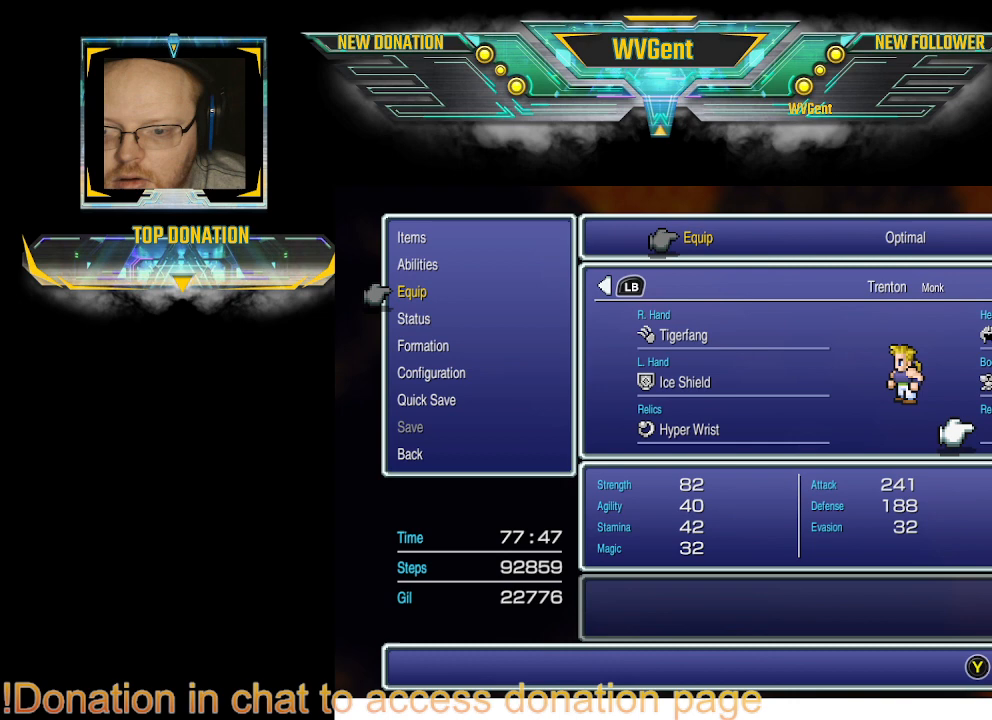
{"buttons": [], "left_stick": "center", "right_stick": "center", "events": [[200, "CROSS", "down"], [300, "CROSS", "up"]]}
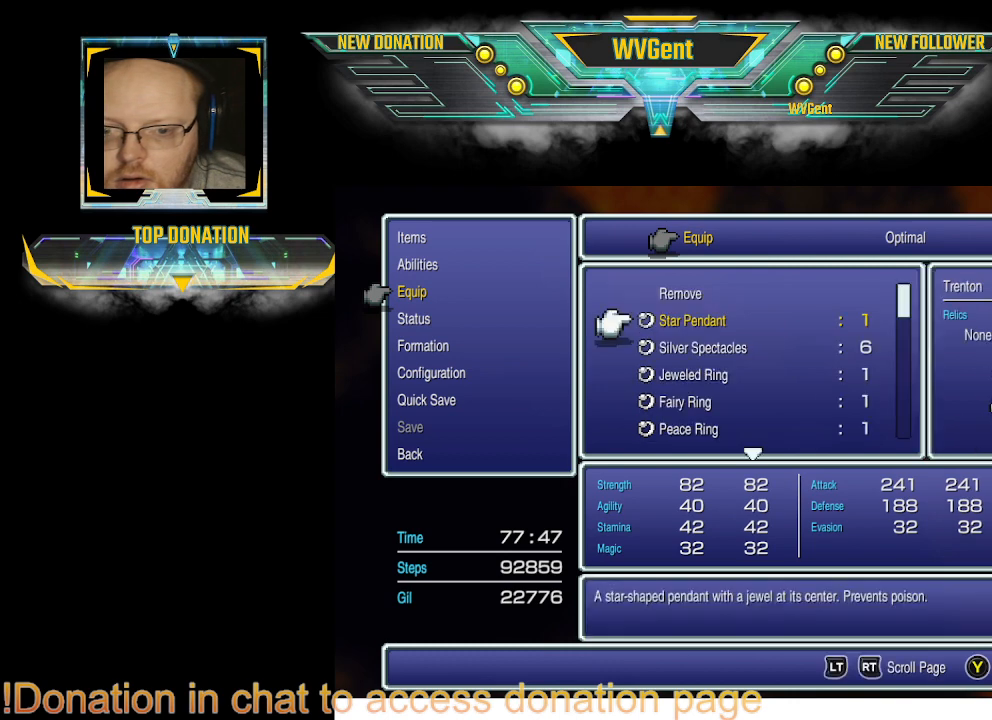
{"buttons": [], "left_stick": "center", "right_stick": "center", "events": [[167, "DPAD_UP", "down"], [300, "DPAD_UP", "up"], [400, "DPAD_UP", "down"], [467, "DPAD_UP", "up"]]}
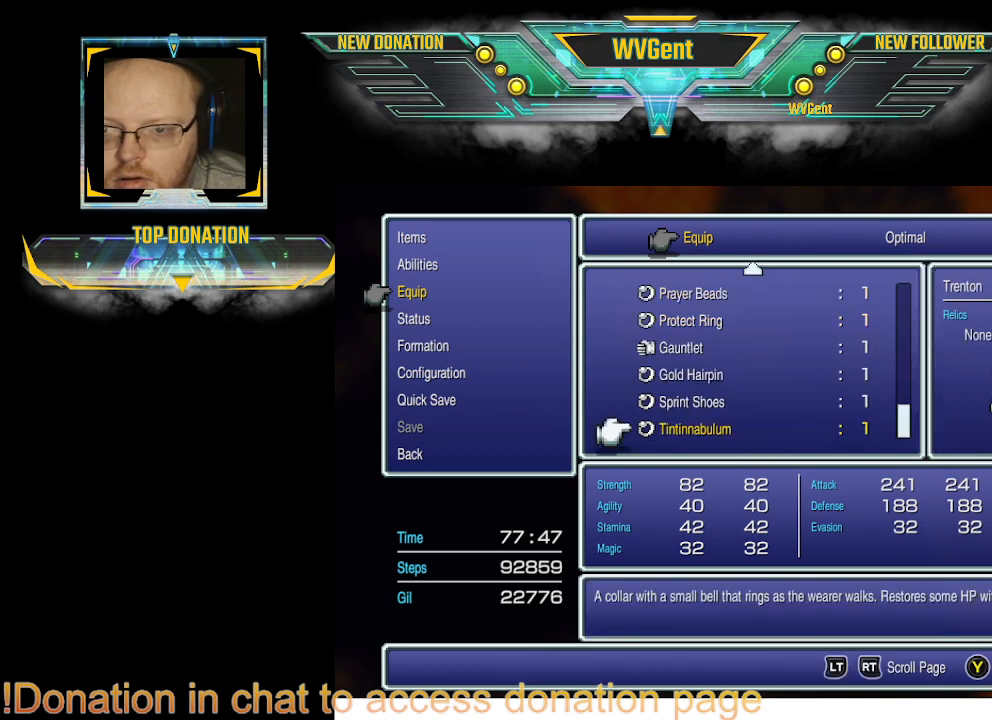
{"buttons": ["DPAD_UP"], "left_stick": "center", "right_stick": "center", "events": [[33, "DPAD_UP", "down"], [167, "DPAD_UP", "up"], [233, "DPAD_UP", "down"], [333, "DPAD_UP", "up"], [400, "DPAD_UP", "down"]]}
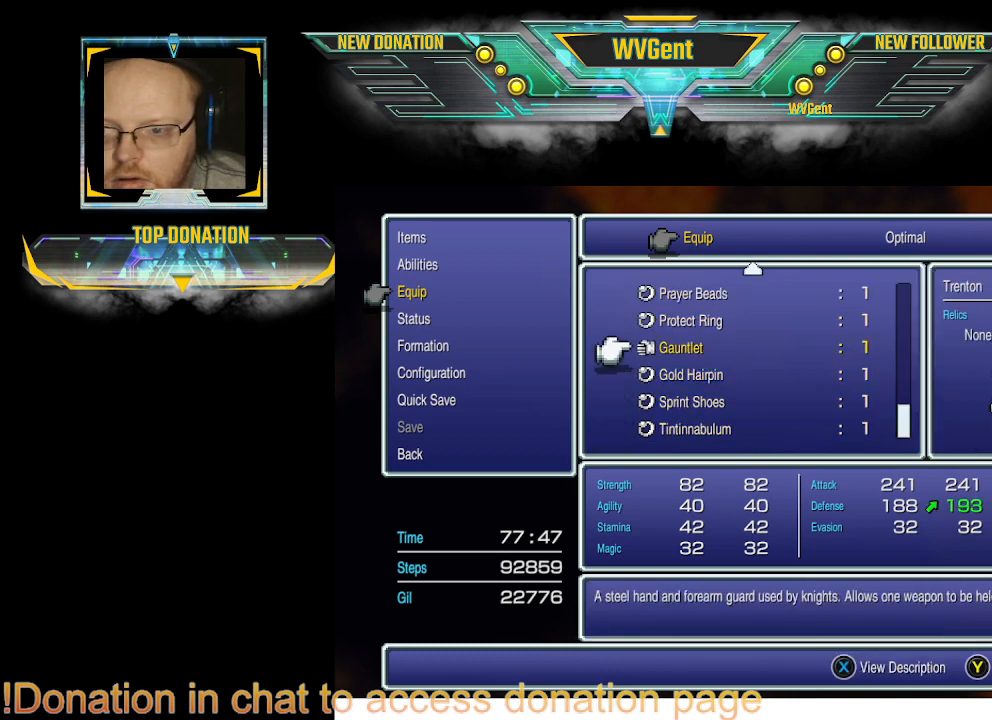
{"buttons": ["DPAD_UP"], "left_stick": "center", "right_stick": "center", "events": [[33, "DPAD_UP", "up"], [67, "DPAD_UP", "down"], [200, "DPAD_UP", "up"], [267, "DPAD_UP", "down"], [400, "DPAD_UP", "up"], [433, "DPAD_UP", "down"]]}
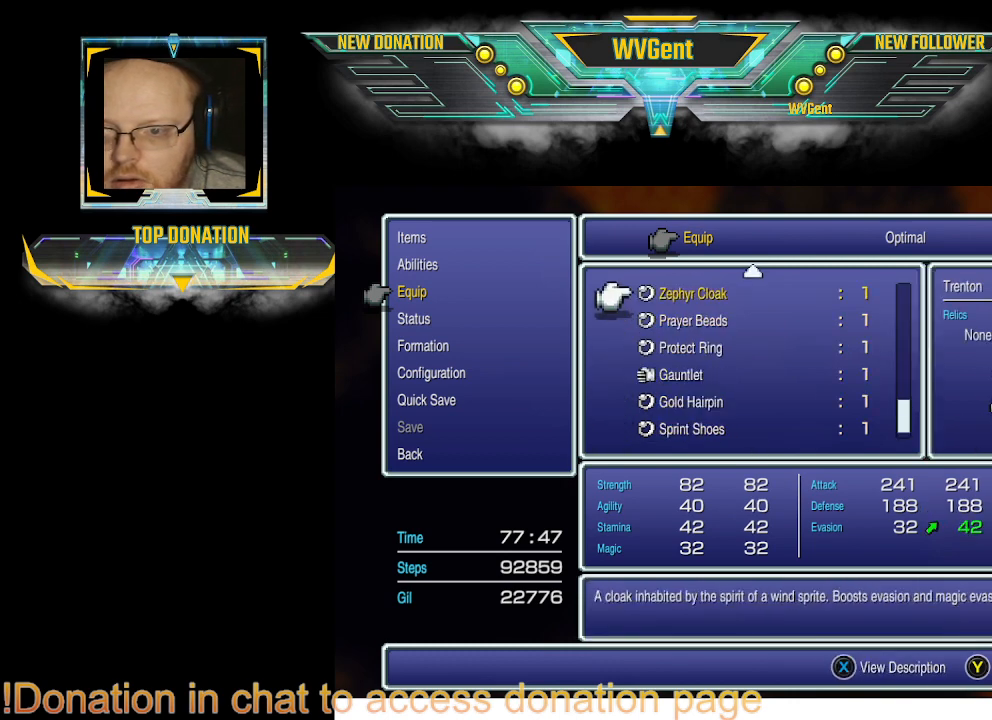
{"buttons": [], "left_stick": "center", "right_stick": "center", "events": [[67, "DPAD_UP", "up"]]}
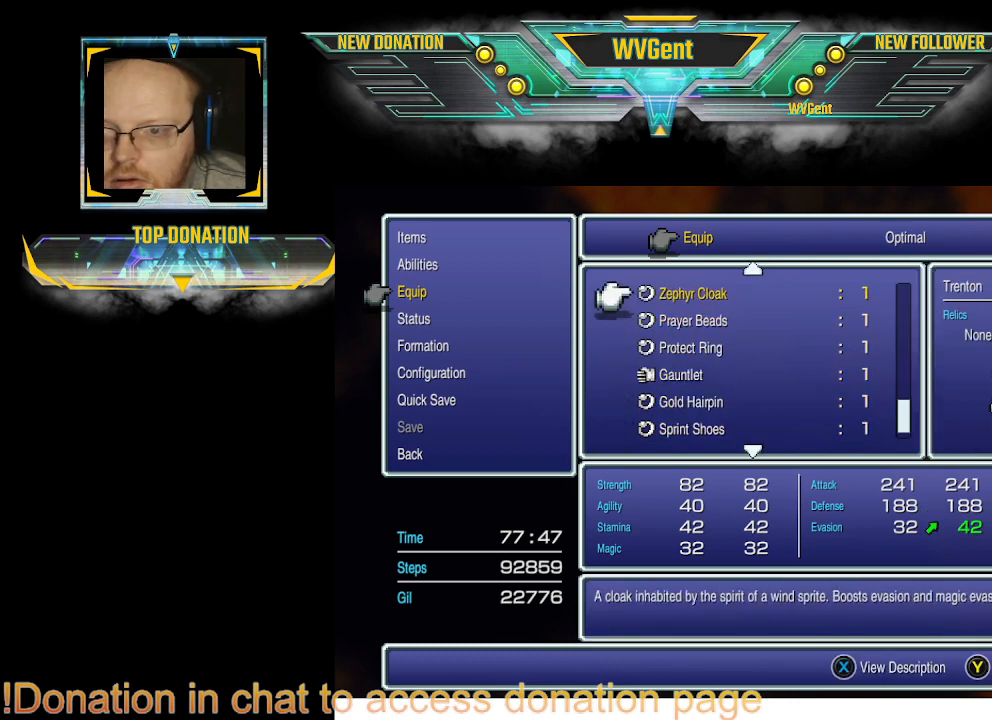
{"buttons": [], "left_stick": "center", "right_stick": "center", "events": [[133, "DPAD_UP", "down"], [233, "DPAD_UP", "up"]]}
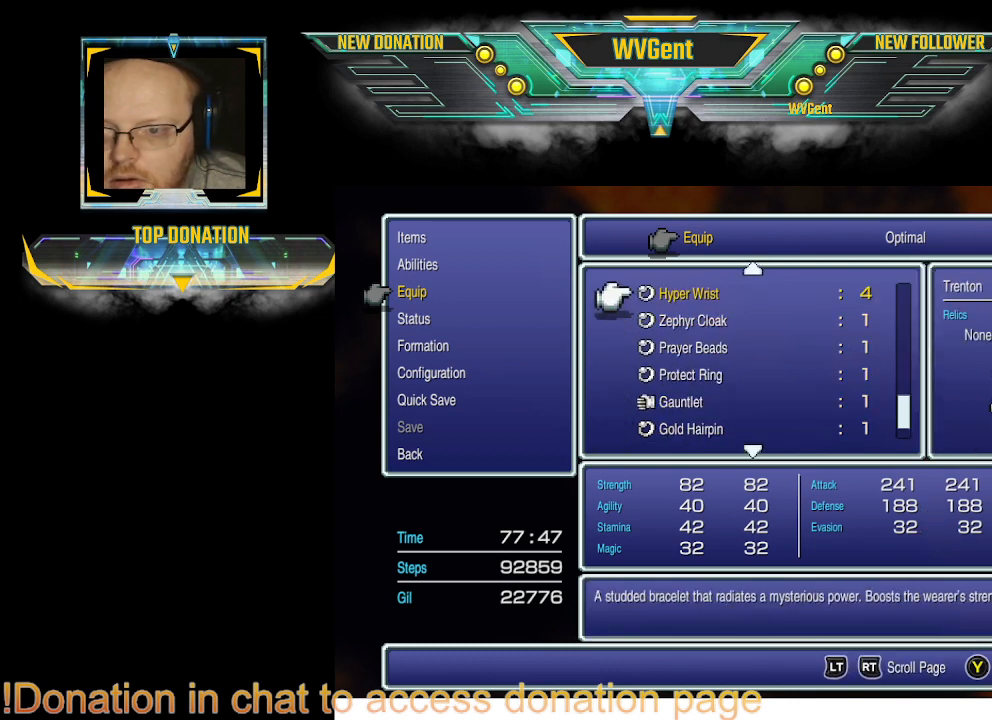
{"buttons": [], "left_stick": "center", "right_stick": "center", "events": []}
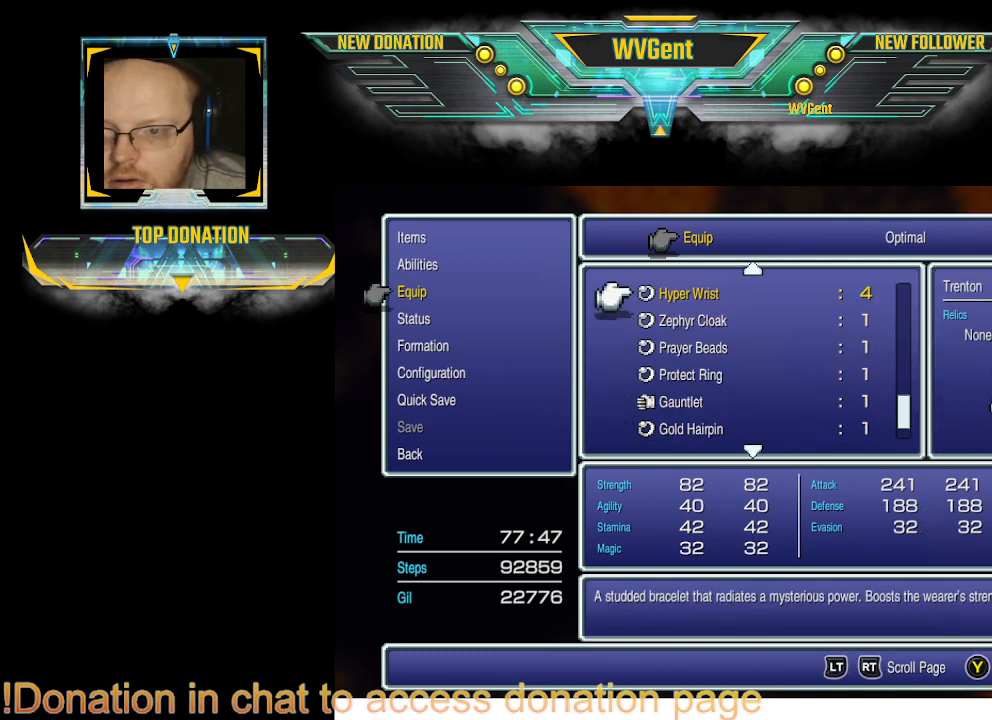
{"buttons": [], "left_stick": "center", "right_stick": "center", "events": []}